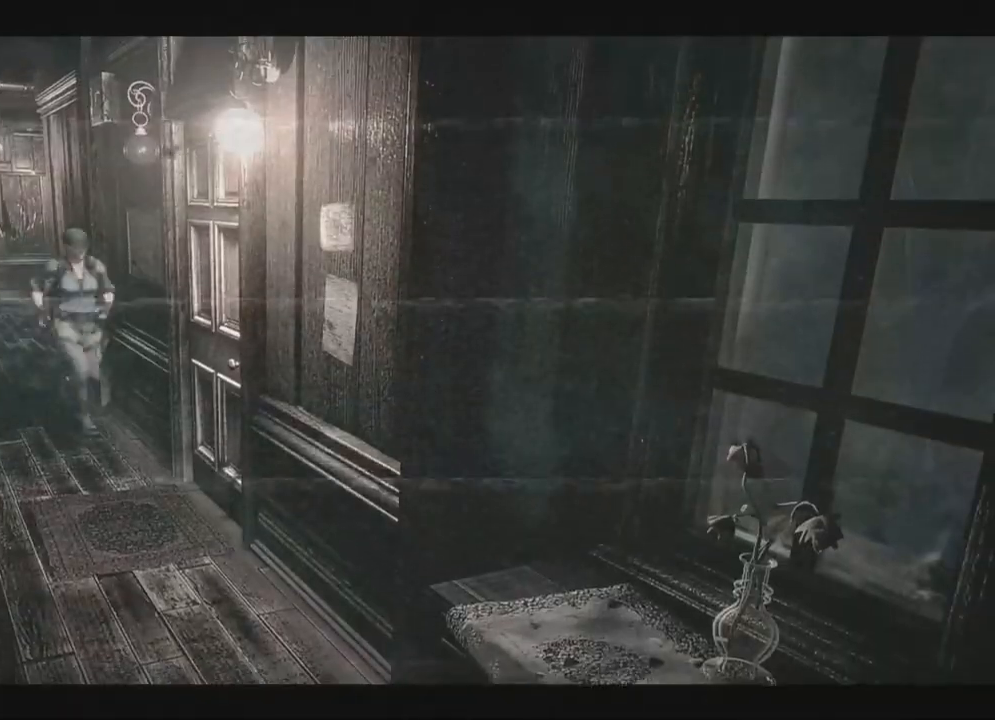
Gameplay with a controller (Xbox layout); each line is a JSON object with the inputs held at the frame after it (dt_ms = milliseconds from this image to that frame). "events" lists button and stick changes between this image and that frame as [ms after this image, input, new state], when the widget could be followed in between. Not read: SHARE.
{"dt_ms": 500, "buttons": [], "left_stick": "center", "right_stick": "center", "events": [[17, "DPAD_LEFT", "up"], [33, "A", "down"], [67, "DPAD_LEFT", "down"], [83, "DPAD_LEFT", "up"], [100, "DPAD_RIGHT", "down"], [133, "DPAD_RIGHT", "up"], [150, "DPAD_LEFT", "down"], [217, "DPAD_LEFT", "up"], [233, "DPAD_UP", "up"], [250, "A", "up"], [250, "X", "up"]]}
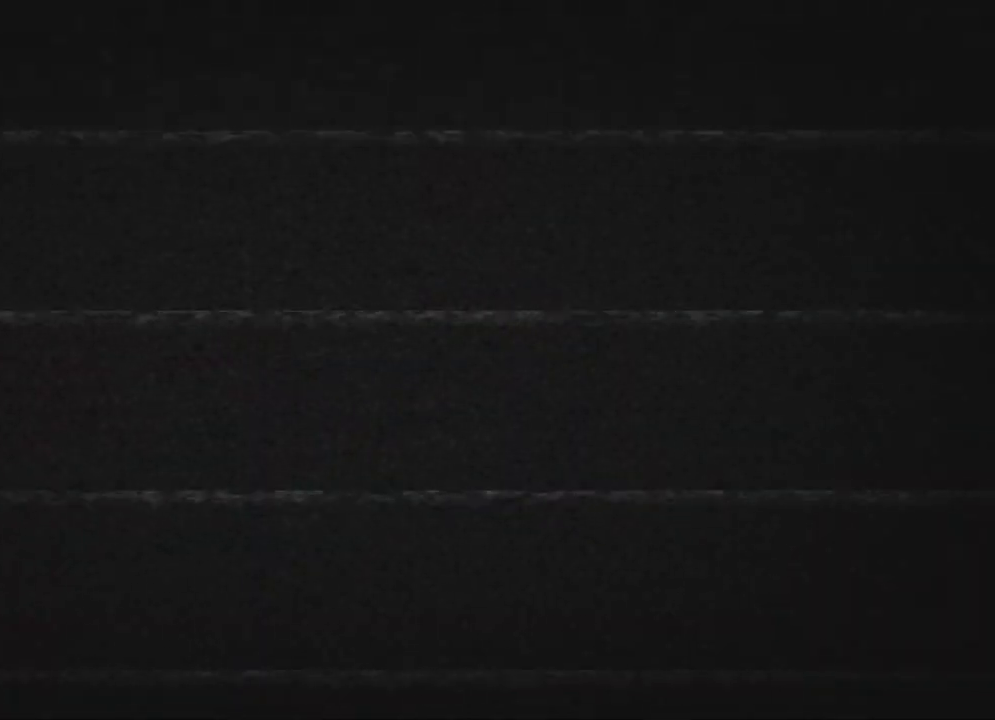
{"dt_ms": 500, "buttons": ["DPAD_UP"], "left_stick": "center", "right_stick": "center"}
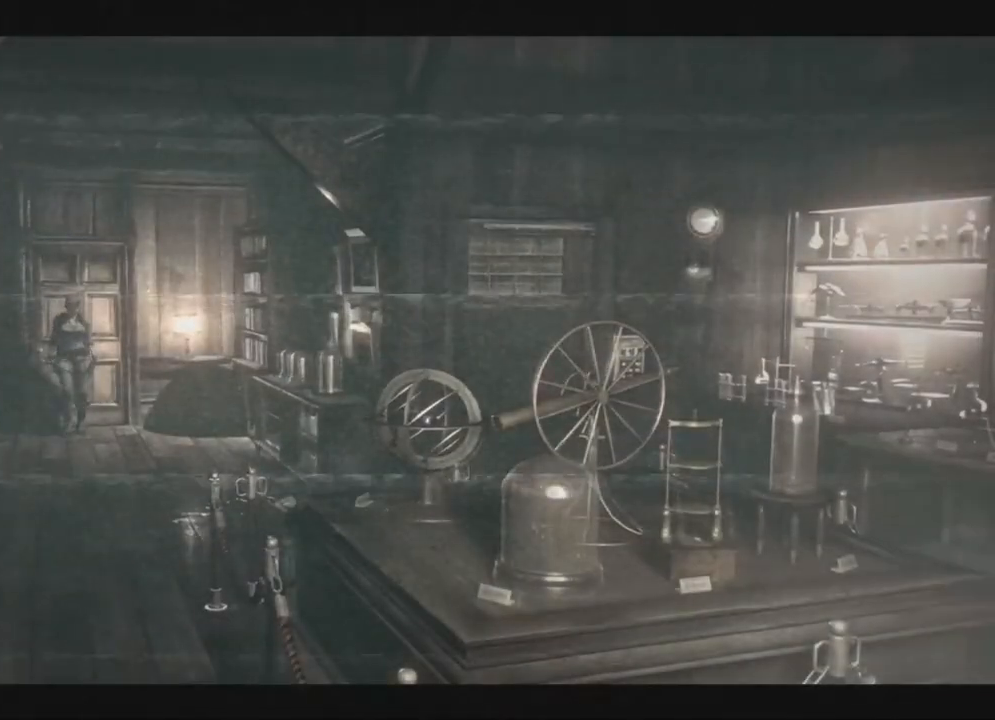
{"dt_ms": 500, "buttons": ["X", "DPAD_UP", "DPAD_LEFT"], "left_stick": "center", "right_stick": "center", "events": [[67, "X", "down"], [150, "DPAD_LEFT", "down"], [183, "DPAD_LEFT", "up"], [483, "DPAD_LEFT", "down"]]}
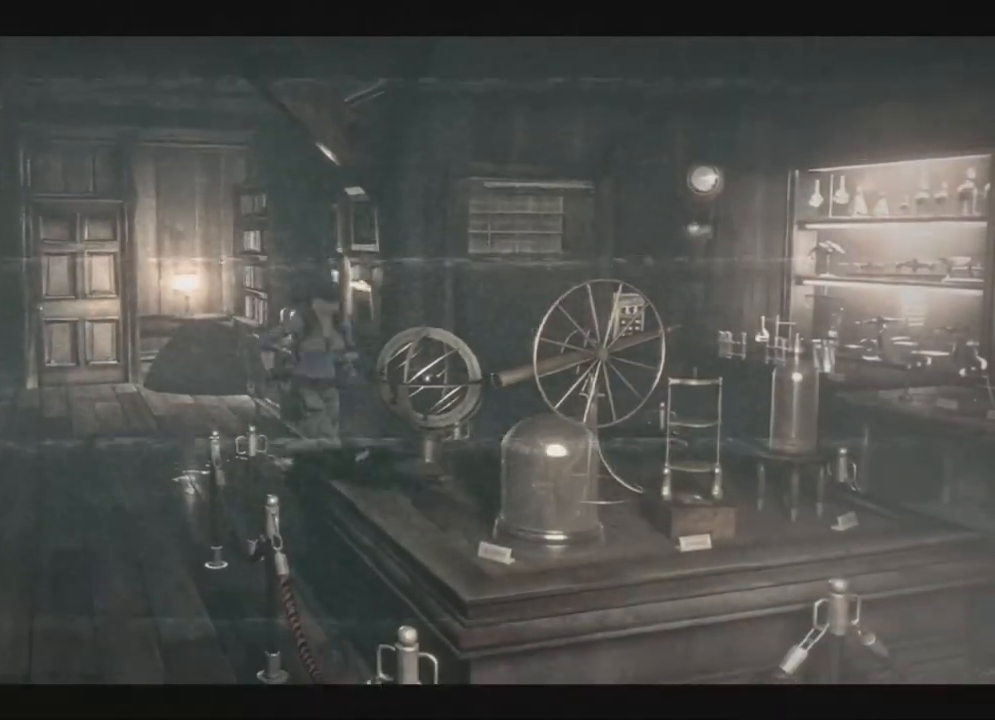
{"dt_ms": 500, "buttons": ["X", "DPAD_UP", "DPAD_LEFT"], "left_stick": "center", "right_stick": "center", "events": [[67, "left_stick", "down-right"], [83, "DPAD_LEFT", "up"], [117, "left_stick", "center"], [133, "DPAD_RIGHT", "down"], [267, "DPAD_RIGHT", "up"], [383, "left_stick", "down"], [433, "DPAD_LEFT", "down"], [467, "left_stick", "center"]]}
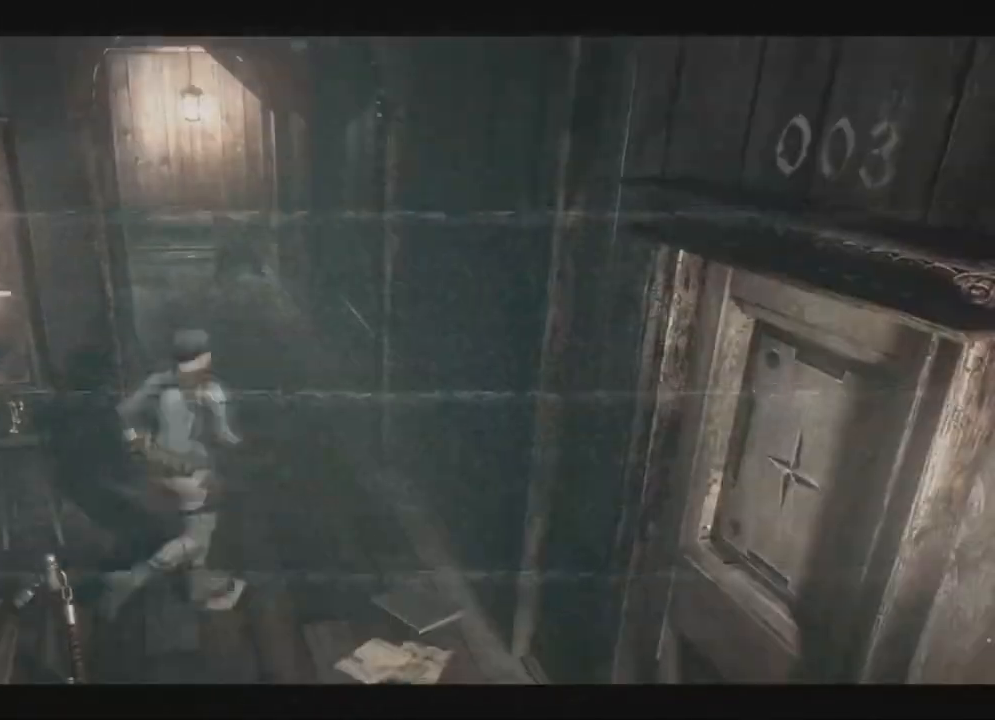
{"dt_ms": 500, "buttons": ["X", "DPAD_UP"], "left_stick": "down", "right_stick": "center", "events": [[117, "DPAD_LEFT", "up"], [167, "left_stick", "down"], [233, "DPAD_LEFT", "down"], [267, "DPAD_LEFT", "up"]]}
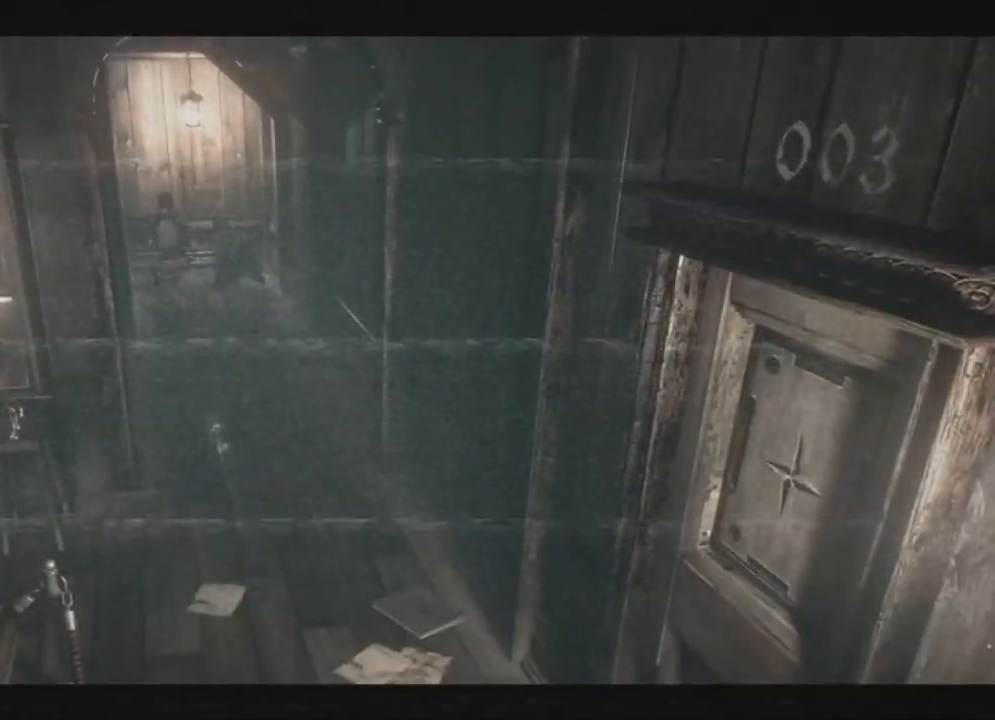
{"dt_ms": 500, "buttons": ["X", "DPAD_UP"], "left_stick": "center", "right_stick": "center", "events": [[200, "DPAD_LEFT", "down"], [217, "left_stick", "center"], [283, "DPAD_LEFT", "up"], [317, "DPAD_LEFT", "down"], [350, "DPAD_LEFT", "up"]]}
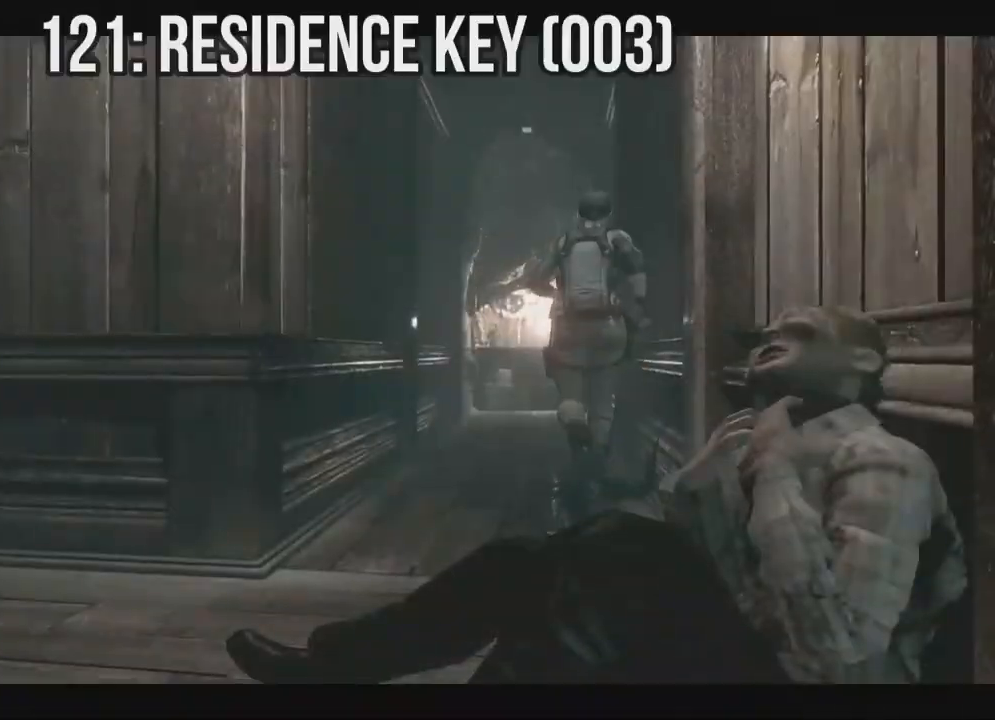
{"dt_ms": 500, "buttons": ["X", "DPAD_UP"], "left_stick": "center", "right_stick": "center", "events": [[350, "DPAD_LEFT", "down"], [433, "DPAD_LEFT", "up"]]}
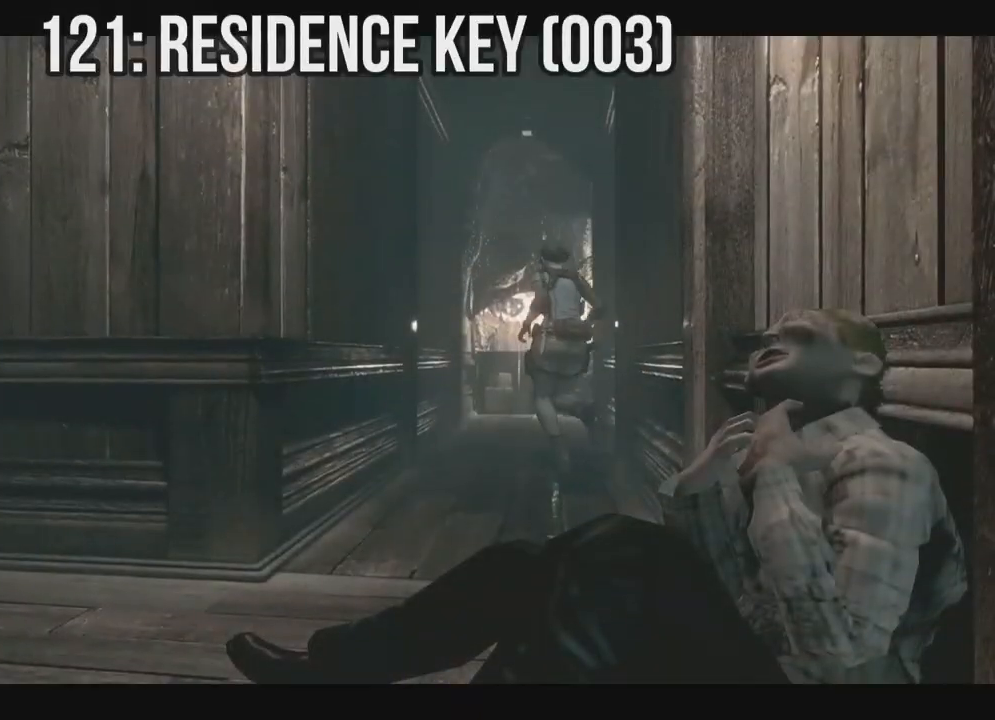
{"dt_ms": 500, "buttons": ["X", "DPAD_UP", "DPAD_RIGHT"], "left_stick": "center", "right_stick": "center", "events": [[483, "DPAD_RIGHT", "down"]]}
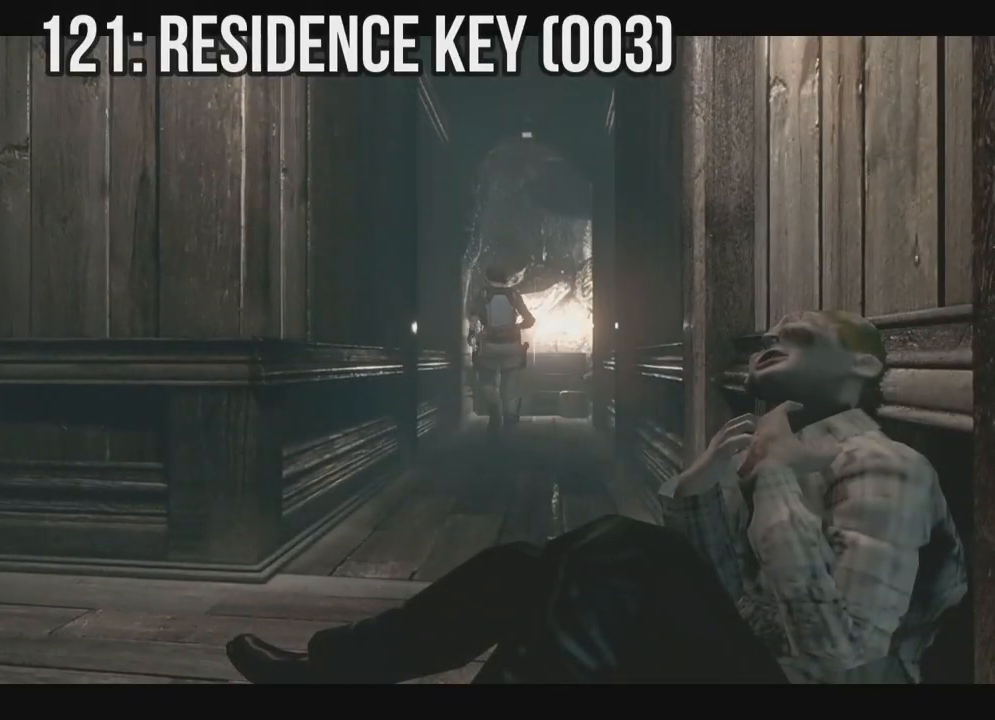
{"dt_ms": 500, "buttons": ["A", "X", "DPAD_UP"], "left_stick": "center", "right_stick": "center", "events": [[117, "DPAD_RIGHT", "up"], [367, "A", "down"]]}
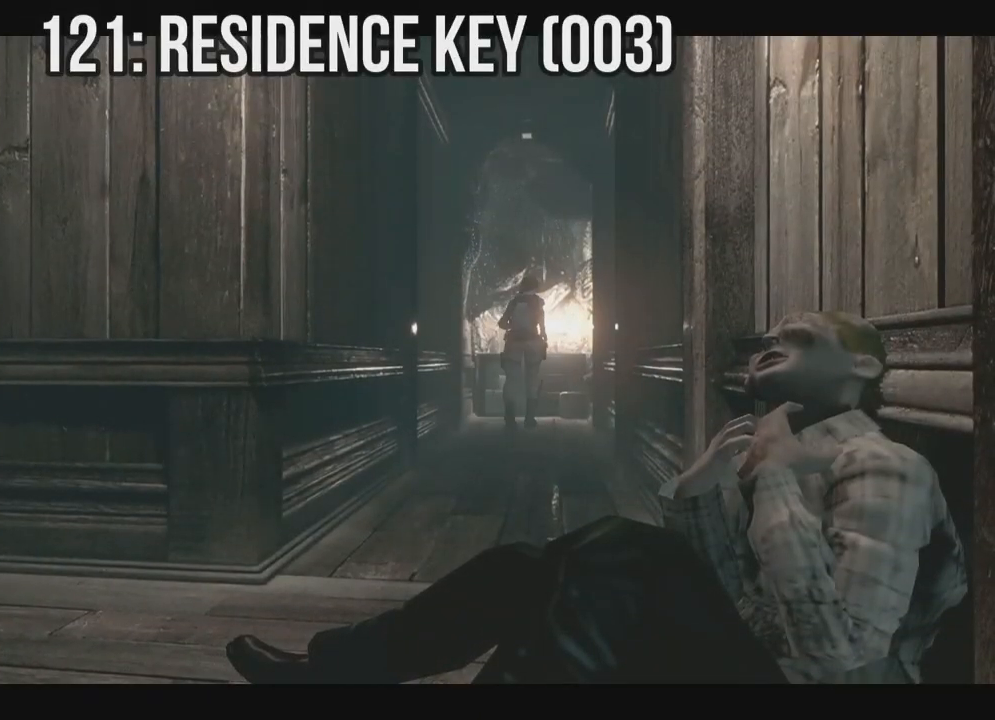
{"dt_ms": 500, "buttons": ["X", "DPAD_UP"], "left_stick": "center", "right_stick": "center", "events": [[33, "A", "up"], [100, "A", "down"], [250, "A", "up"], [250, "DPAD_LEFT", "down"], [300, "DPAD_LEFT", "up"], [333, "A", "down"], [450, "A", "up"]]}
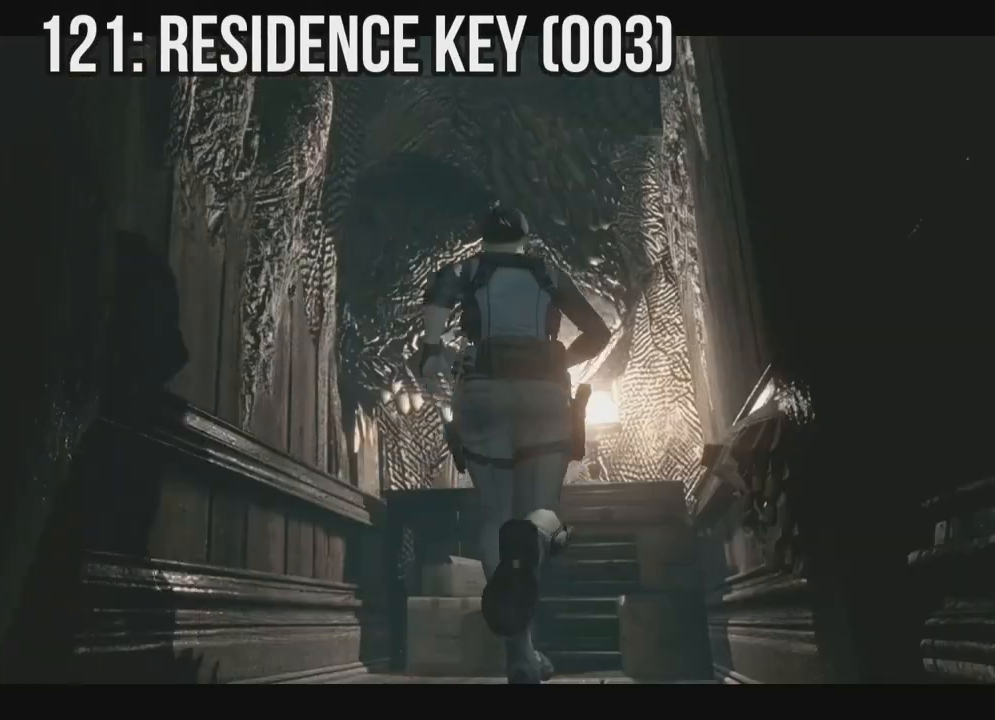
{"dt_ms": 500, "buttons": ["A"], "left_stick": "center", "right_stick": "center", "events": [[33, "A", "down"], [233, "X", "up"], [250, "A", "up"], [250, "DPAD_UP", "up"], [267, "A", "down"], [433, "A", "up"], [467, "A", "down"]]}
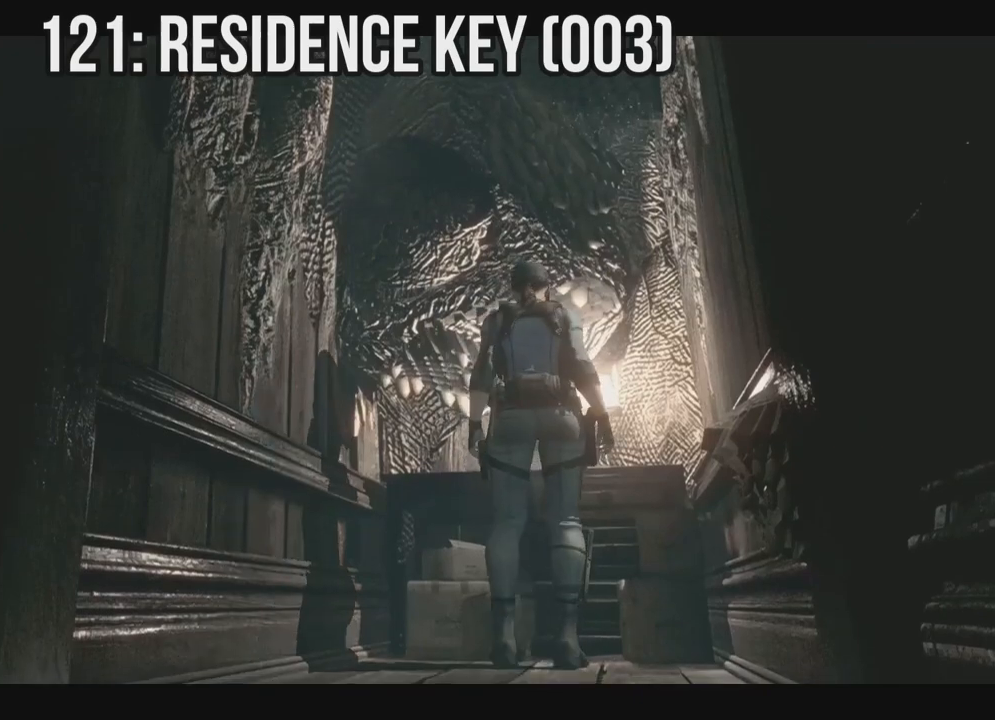
{"dt_ms": 500, "buttons": ["A"], "left_stick": "center", "right_stick": "center", "events": [[117, "A", "up"], [150, "A", "down"], [267, "A", "up"], [333, "A", "down"], [433, "A", "up"], [500, "A", "down"]]}
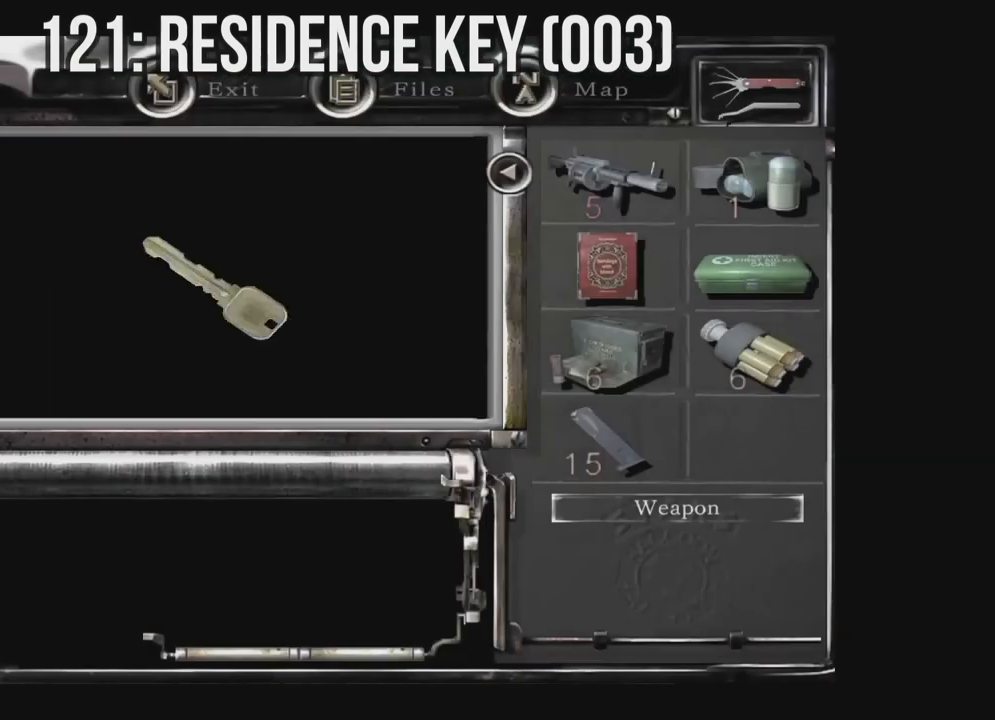
{"dt_ms": 500, "buttons": [], "left_stick": "center", "right_stick": "center", "events": [[117, "A", "up"], [183, "A", "down"], [283, "A", "up"], [350, "A", "down"], [467, "A", "up"]]}
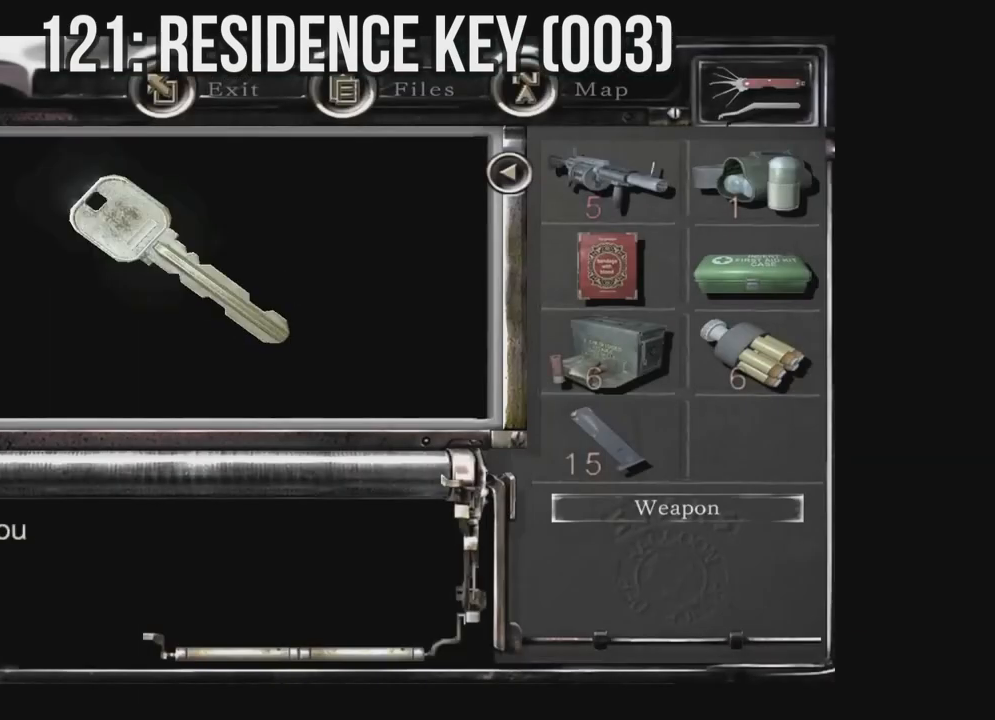
{"dt_ms": 500, "buttons": [], "left_stick": "center", "right_stick": "center", "events": [[17, "A", "down"], [133, "A", "up"], [200, "A", "down"], [317, "A", "up"], [383, "A", "down"], [467, "A", "up"]]}
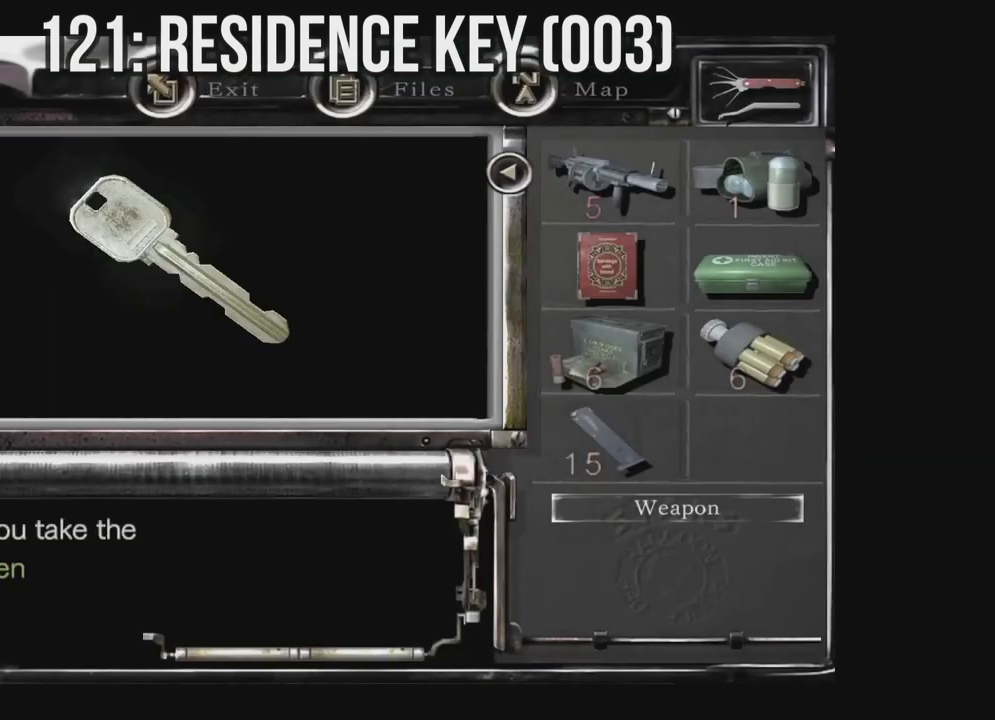
{"dt_ms": 500, "buttons": [], "left_stick": "center", "right_stick": "center", "events": [[33, "A", "down"], [117, "A", "up"], [217, "A", "down"], [300, "A", "up"], [383, "A", "down"], [450, "A", "up"]]}
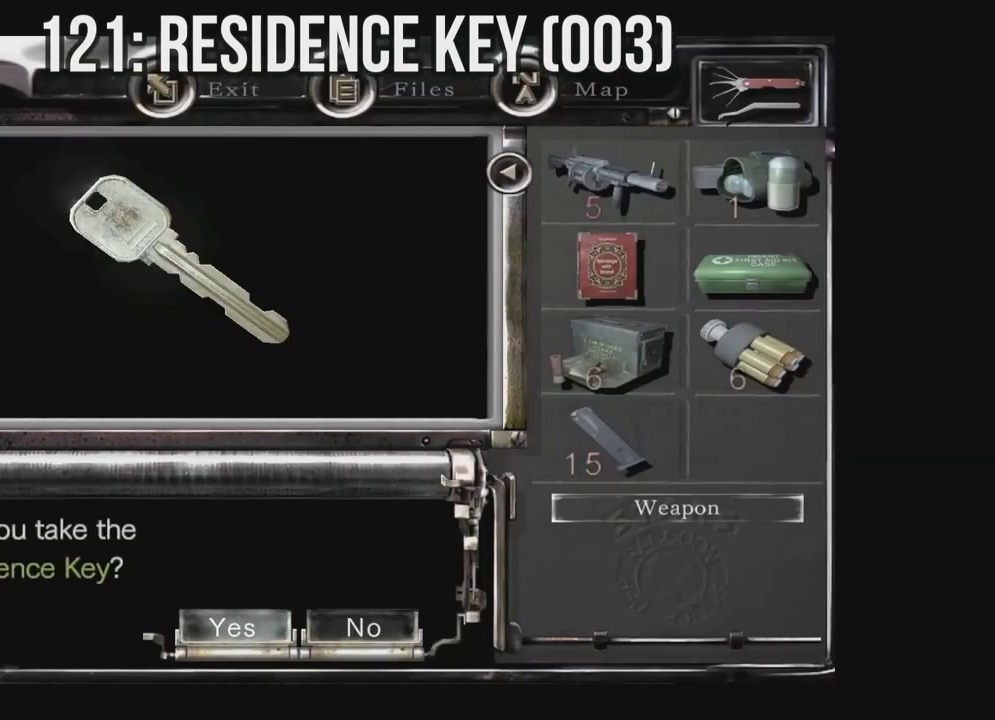
{"dt_ms": 500, "buttons": [], "left_stick": "center", "right_stick": "down", "events": [[50, "A", "down"], [133, "A", "up"], [183, "A", "down"], [300, "A", "up"], [367, "right_stick", "down"]]}
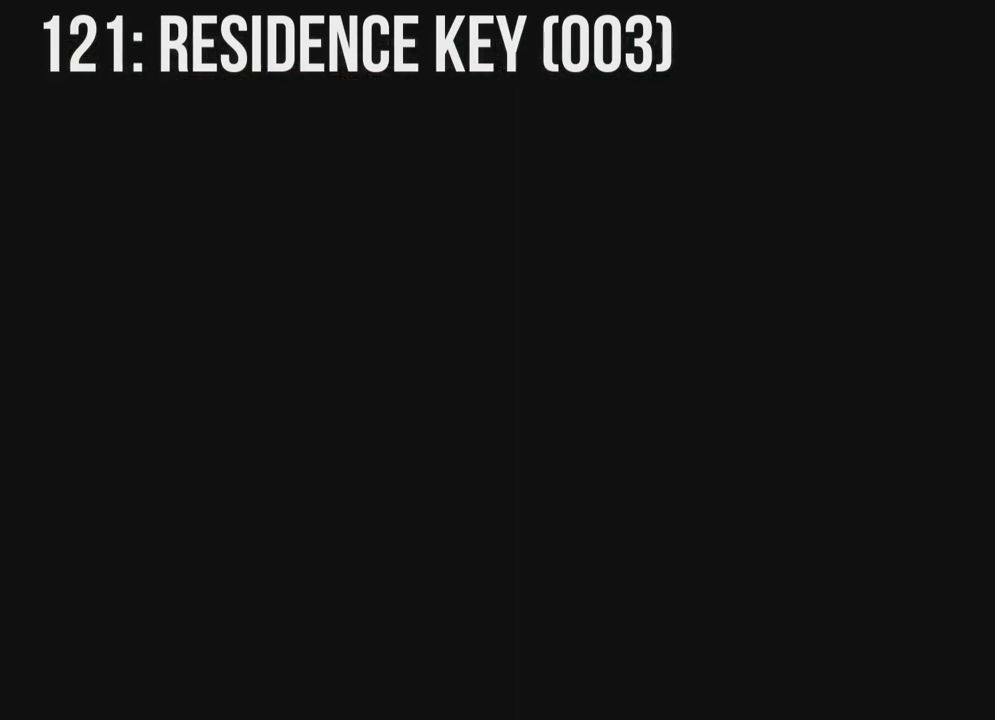
{"dt_ms": 500, "buttons": ["X", "DPAD_UP"], "left_stick": "center", "right_stick": "center", "events": [[17, "right_stick", "center"], [67, "right_stick", "down"], [217, "right_stick", "center"], [417, "X", "down"], [450, "DPAD_UP", "down"]]}
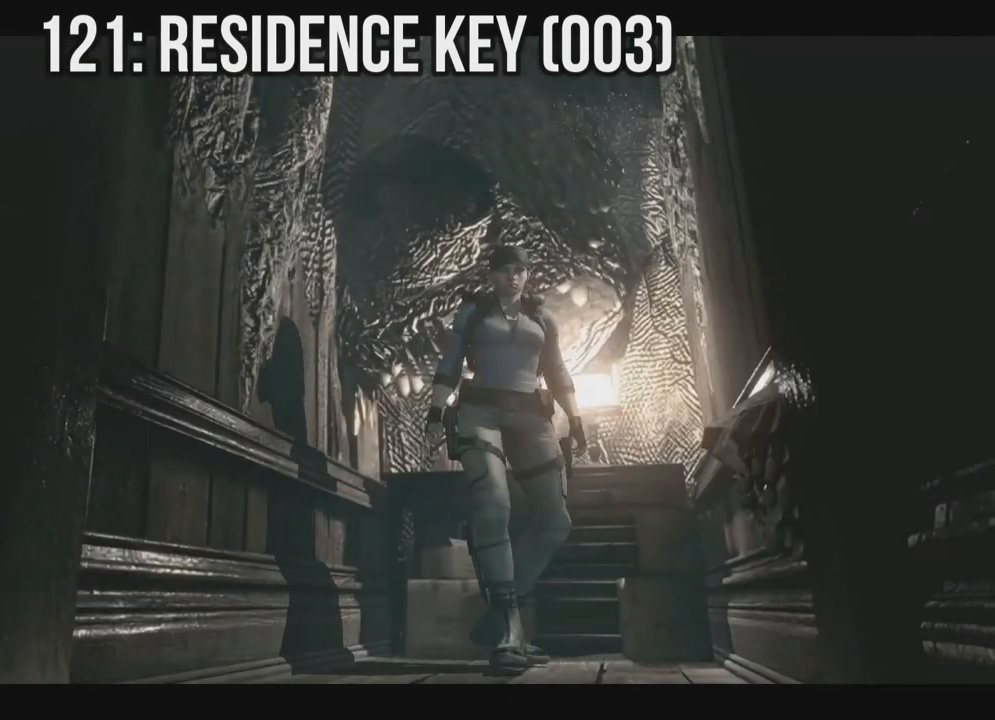
{"dt_ms": 500, "buttons": ["X", "DPAD_UP"], "left_stick": "center", "right_stick": "center", "events": []}
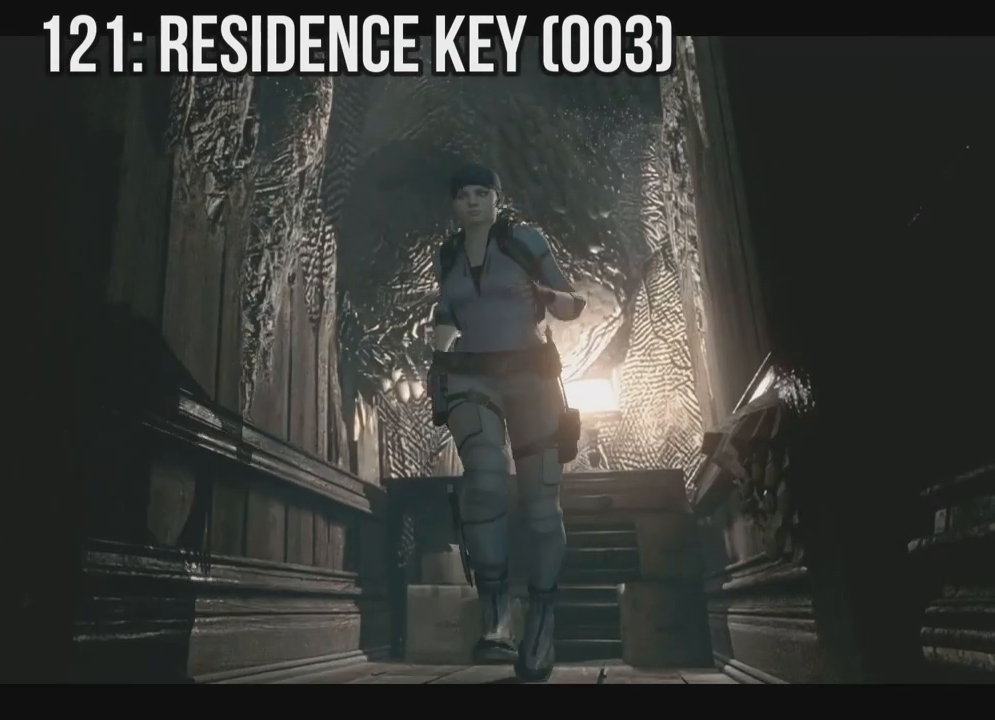
{"dt_ms": 500, "buttons": ["X", "DPAD_UP"], "left_stick": "center", "right_stick": "center", "events": []}
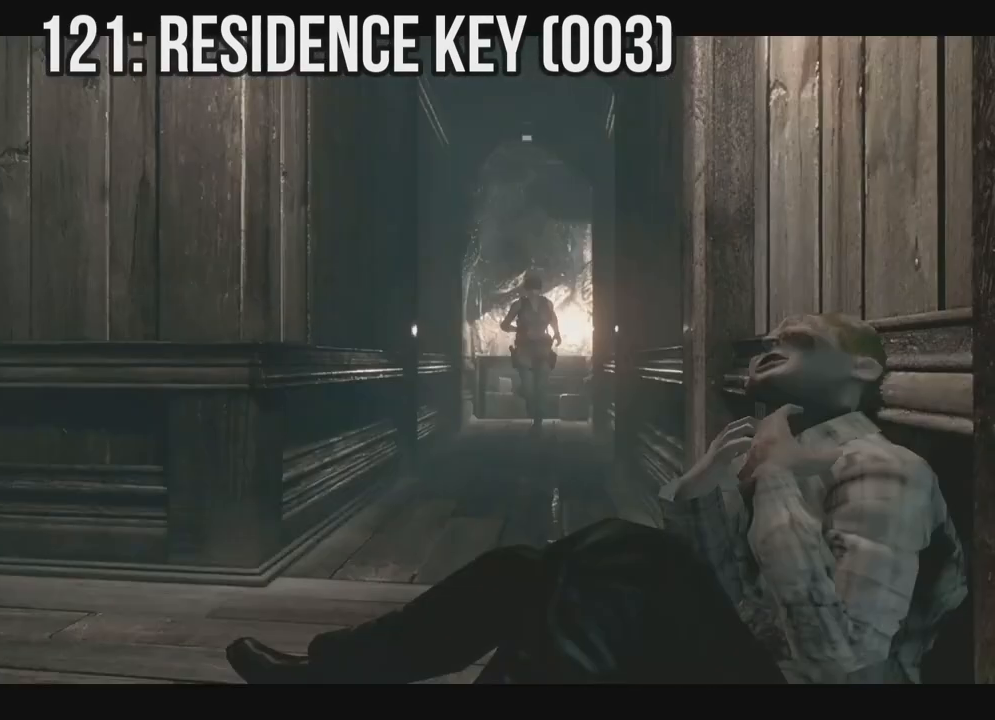
{"dt_ms": 500, "buttons": ["X", "DPAD_UP"], "left_stick": "center", "right_stick": "center", "events": []}
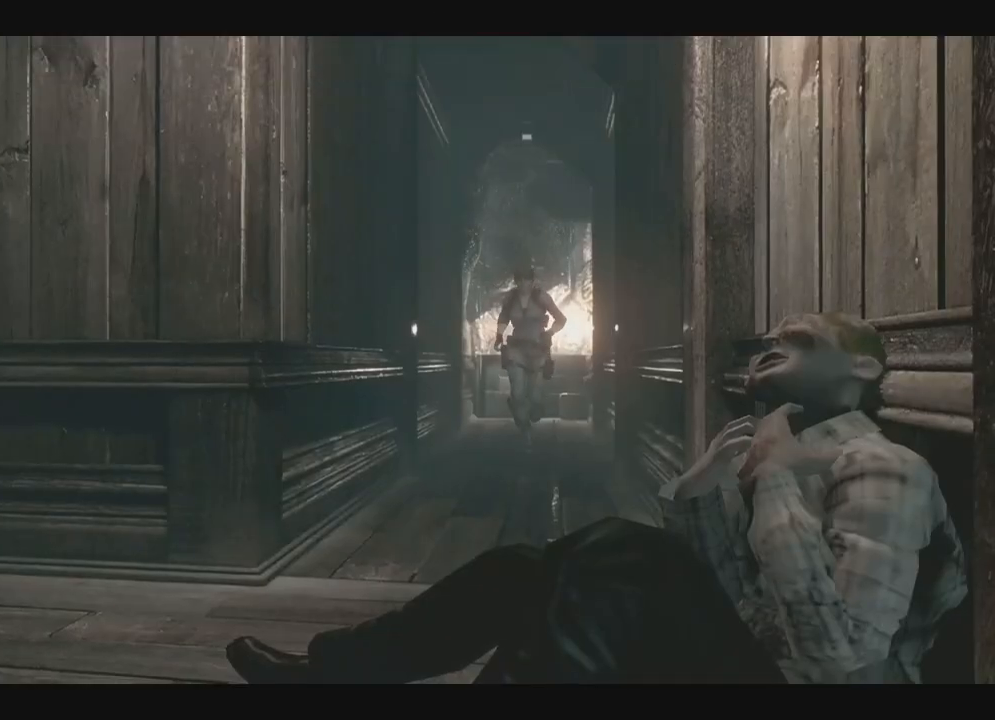
{"dt_ms": 500, "buttons": ["X", "DPAD_UP"], "left_stick": "center", "right_stick": "center", "events": []}
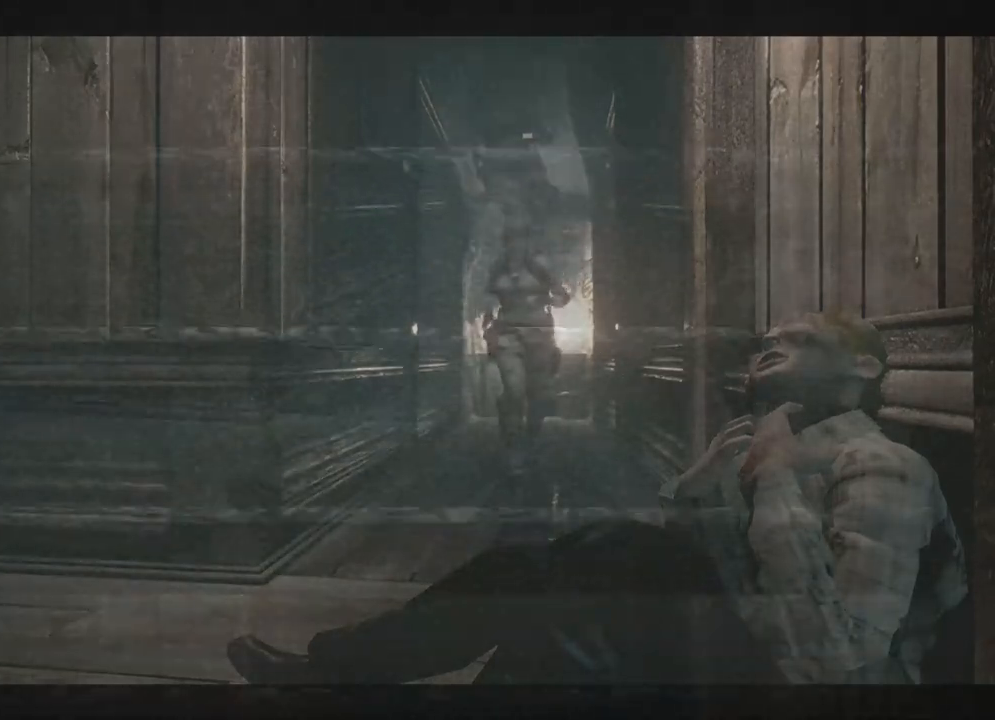
{"dt_ms": 500, "buttons": ["X", "DPAD_UP"], "left_stick": "center", "right_stick": "center", "events": []}
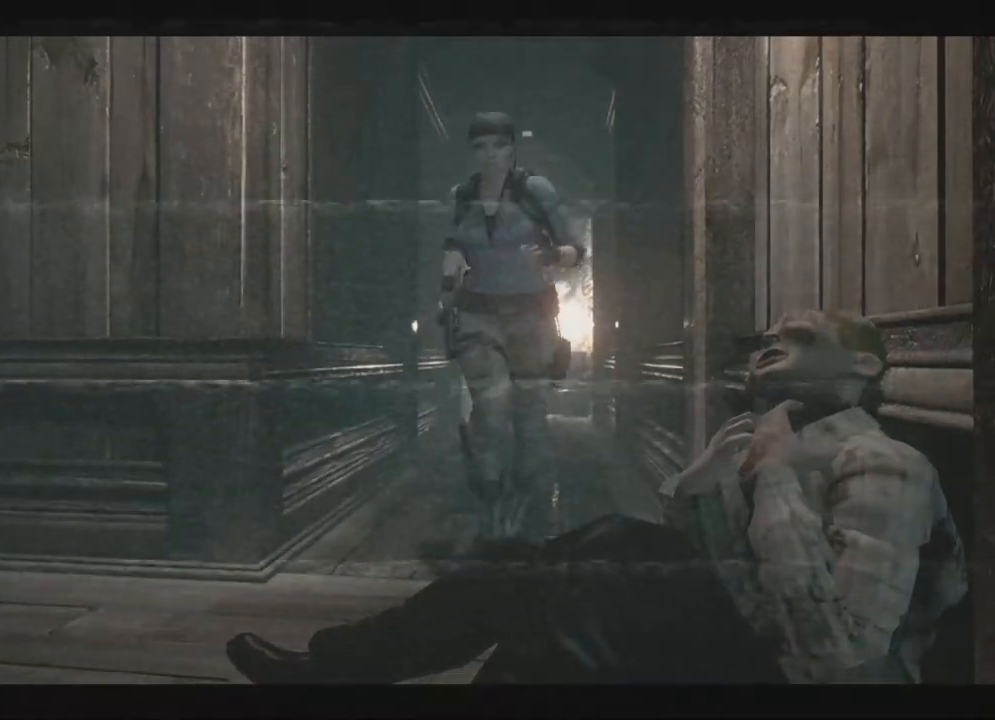
{"dt_ms": 500, "buttons": ["X", "DPAD_UP", "DPAD_RIGHT"], "left_stick": "center", "right_stick": "center", "events": [[250, "DPAD_RIGHT", "down"]]}
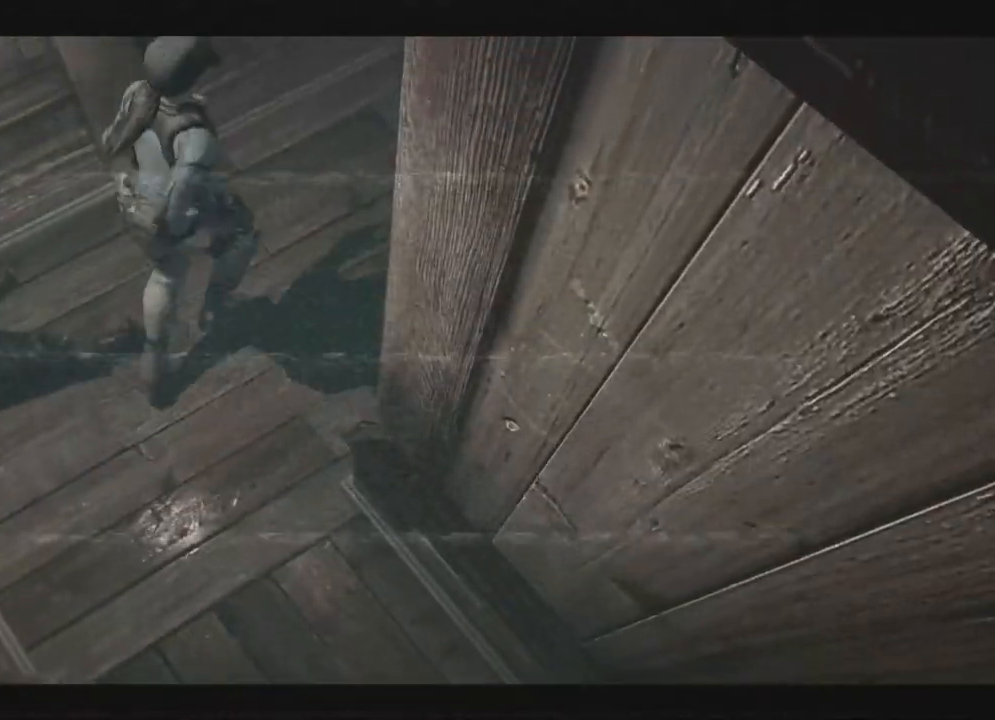
{"dt_ms": 500, "buttons": ["X", "DPAD_UP", "DPAD_RIGHT"], "left_stick": "center", "right_stick": "center", "events": [[83, "DPAD_RIGHT", "up"], [467, "DPAD_RIGHT", "down"]]}
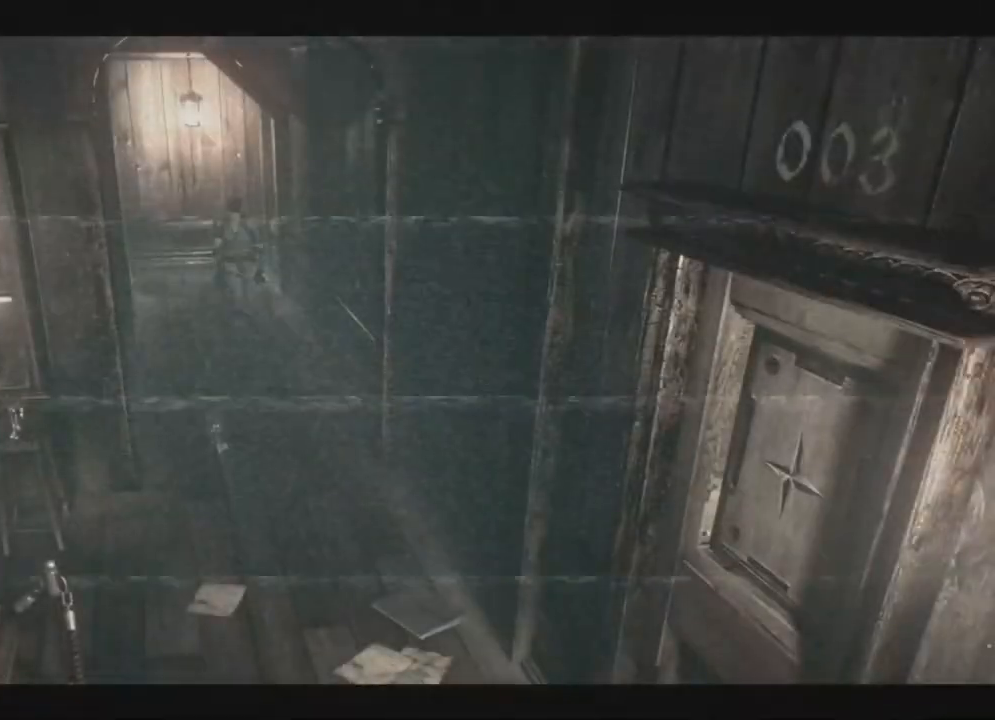
{"dt_ms": 500, "buttons": ["X", "DPAD_UP"], "left_stick": "down", "right_stick": "center", "events": [[83, "DPAD_RIGHT", "up"], [200, "left_stick", "down"], [217, "DPAD_LEFT", "down"], [300, "DPAD_LEFT", "up"]]}
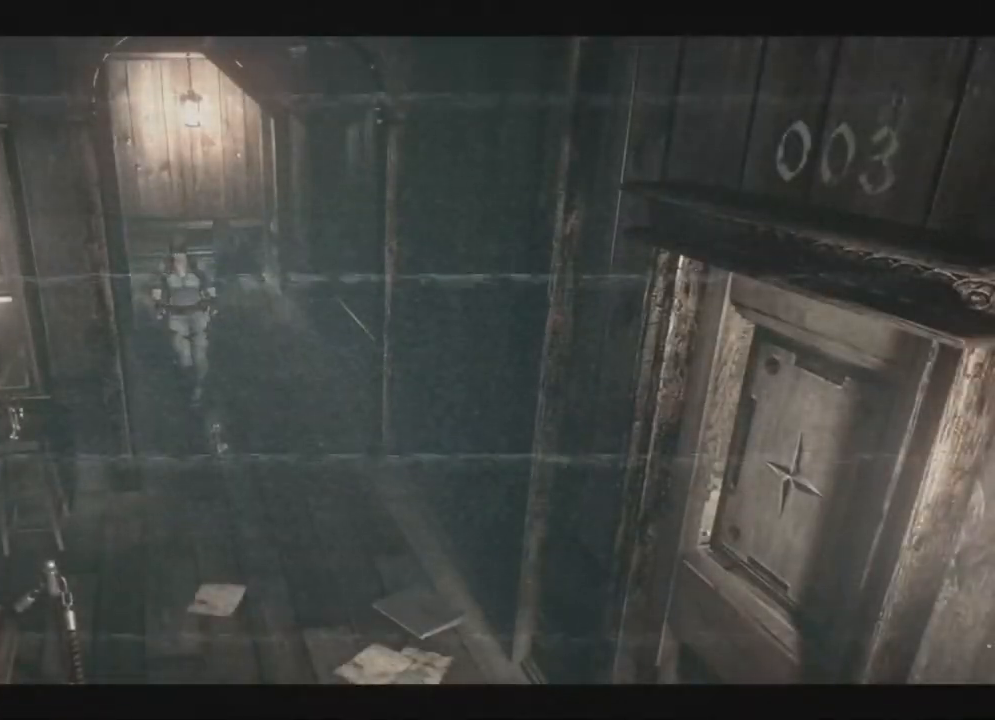
{"dt_ms": 1000, "buttons": ["X", "DPAD_UP", "DPAD_LEFT"], "left_stick": "center", "right_stick": "center"}
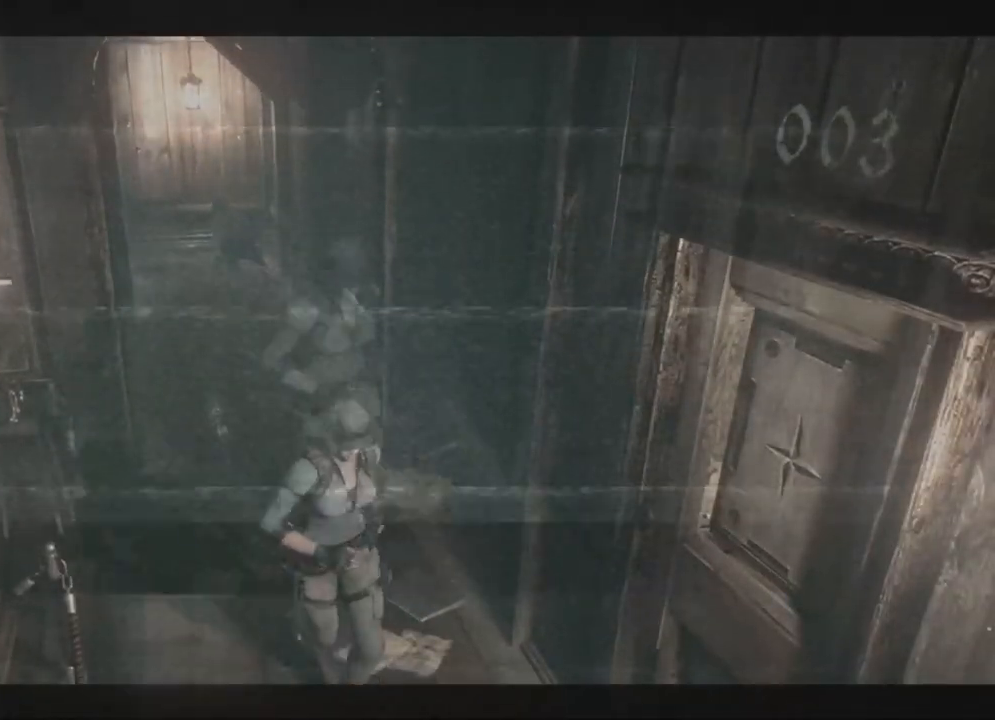
{"dt_ms": 500, "buttons": ["A"], "left_stick": "center", "right_stick": "center", "events": [[83, "A", "down"], [117, "DPAD_LEFT", "up"], [200, "A", "up"], [250, "A", "down"], [283, "DPAD_UP", "up"], [367, "X", "up"]]}
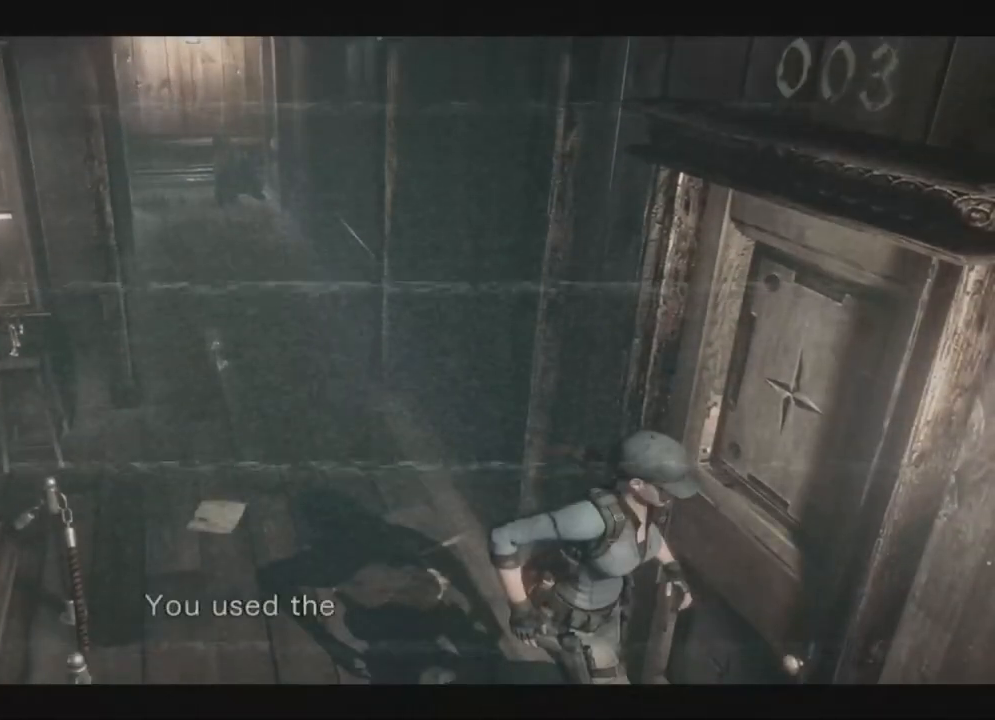
{"dt_ms": 500, "buttons": ["A"], "left_stick": "center", "right_stick": "center"}
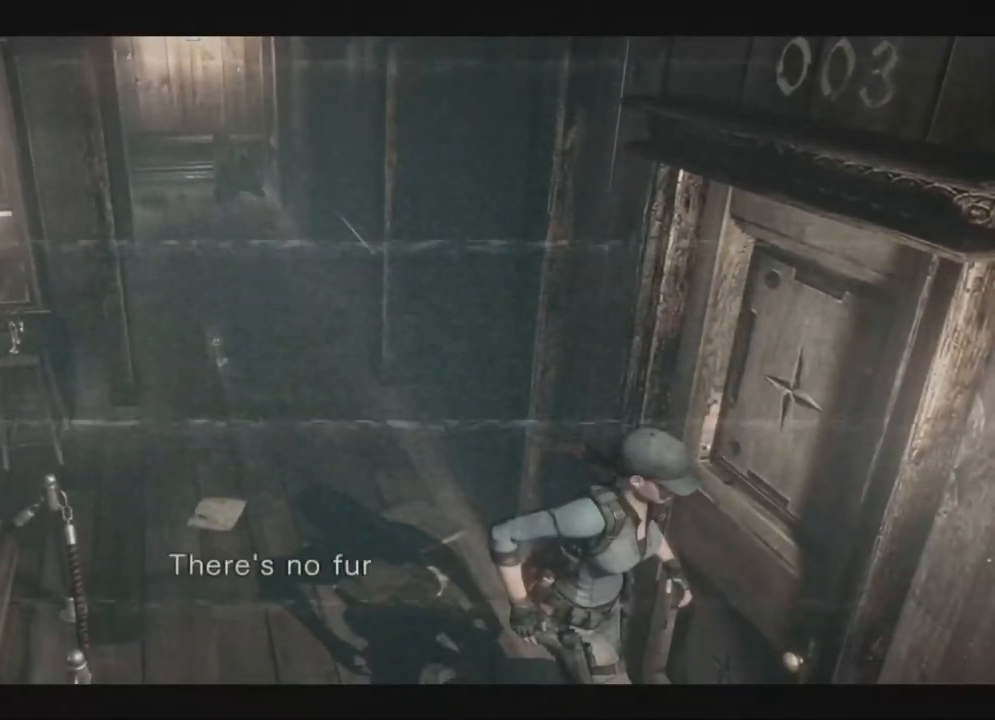
{"dt_ms": 500, "buttons": ["A"], "left_stick": "center", "right_stick": "center", "events": []}
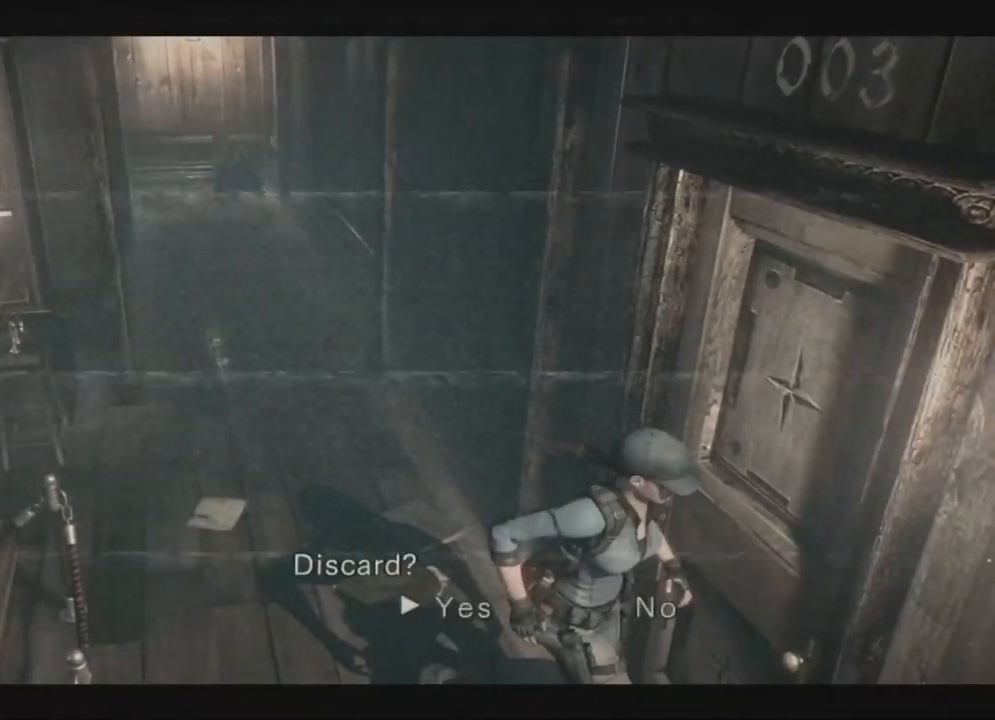
{"dt_ms": 500, "buttons": ["A"], "left_stick": "center", "right_stick": "center"}